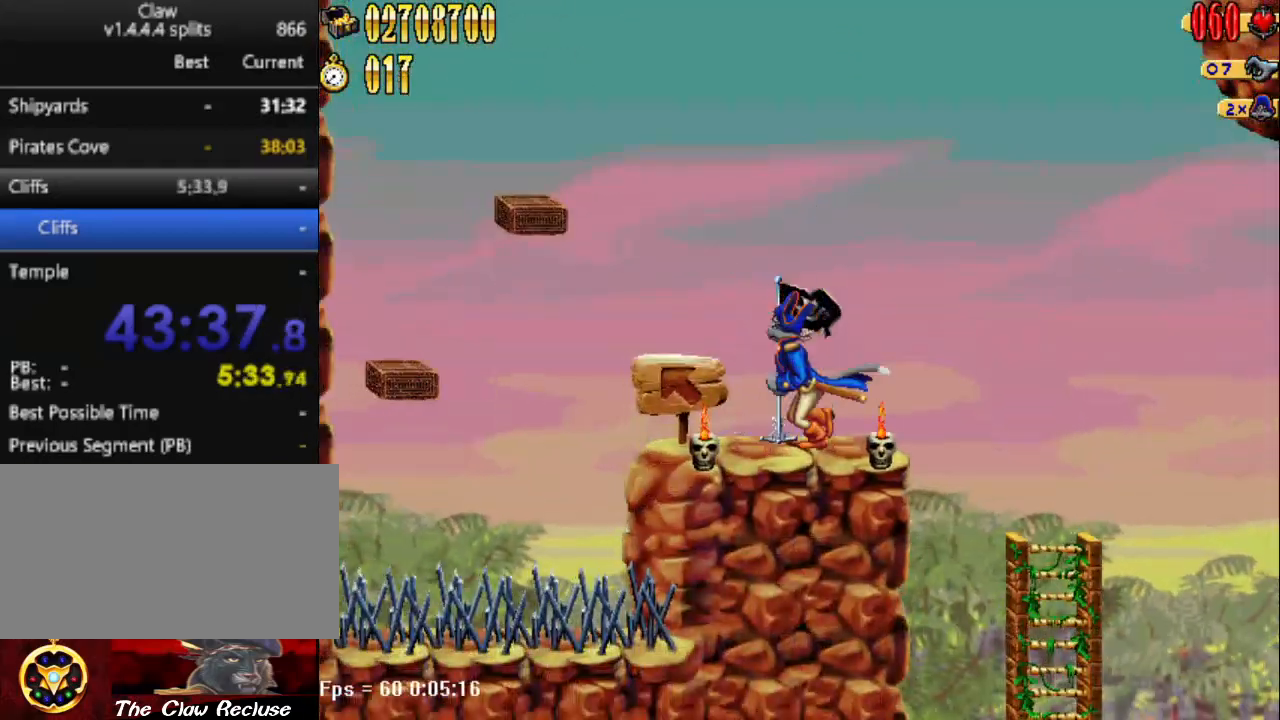
Gameplay with keyboard; each line is a JSON object with the keys held at the frame after it. "events" lists presses ("down") and releases ("up") of "1", "2", "3", "4", "7", "8", "9", "a", "caps_lock", "d", "e", "escape", "f", "num0", "num1", "num2", "num3", "num4", "num5", "num6", "q", "r", "return", "s", "shift", "space", "tab", "tilde" and "w" between this image and that frame as [ms after this image, input, new state], when the widget could be followed in between. No other keys are recorded. Mouse input is not recorded.
{"keys": ["a"], "events": [[17, "a", "down"], [267, "a", "up"], [500, "a", "down"]]}
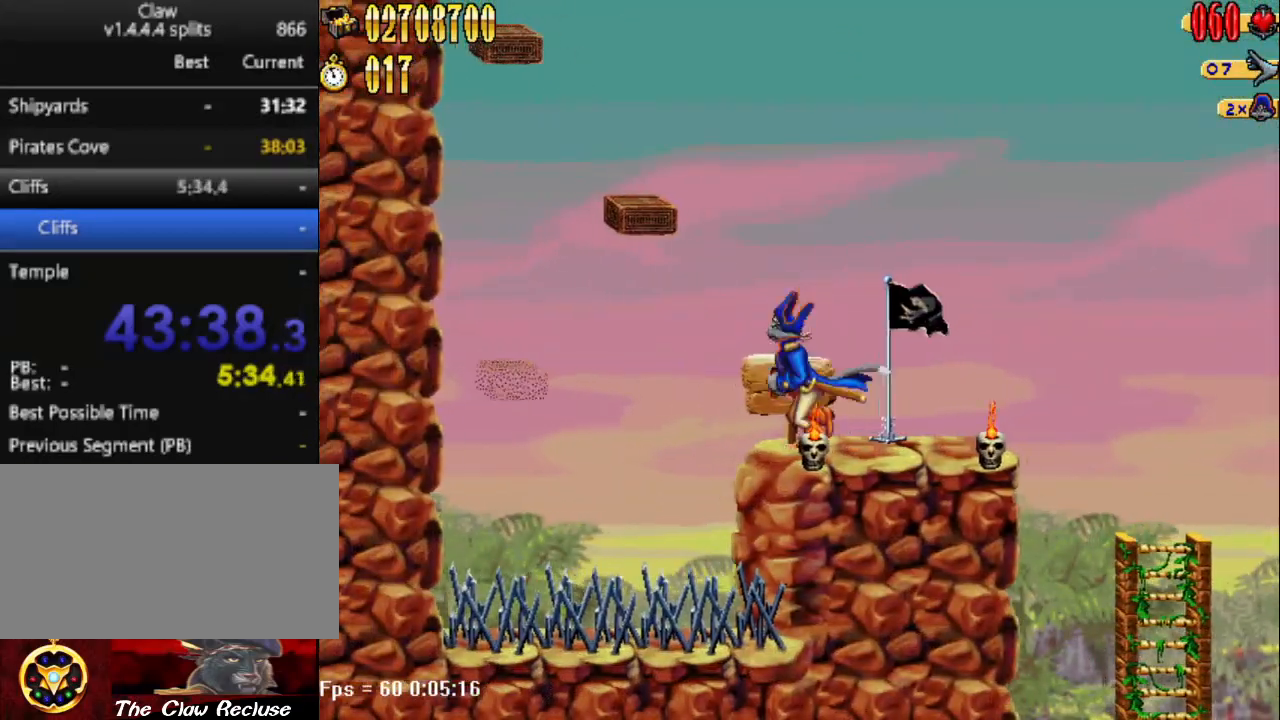
{"keys": [], "events": [[33, "a", "up"]]}
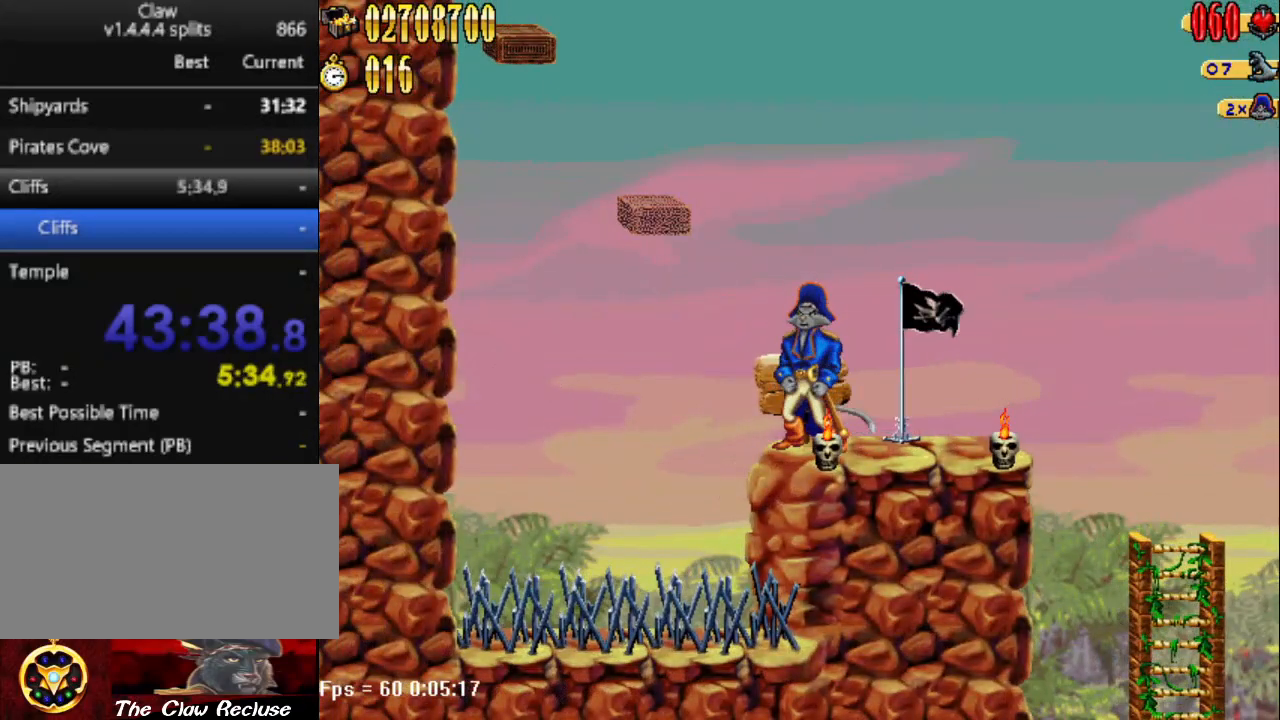
{"keys": [], "events": []}
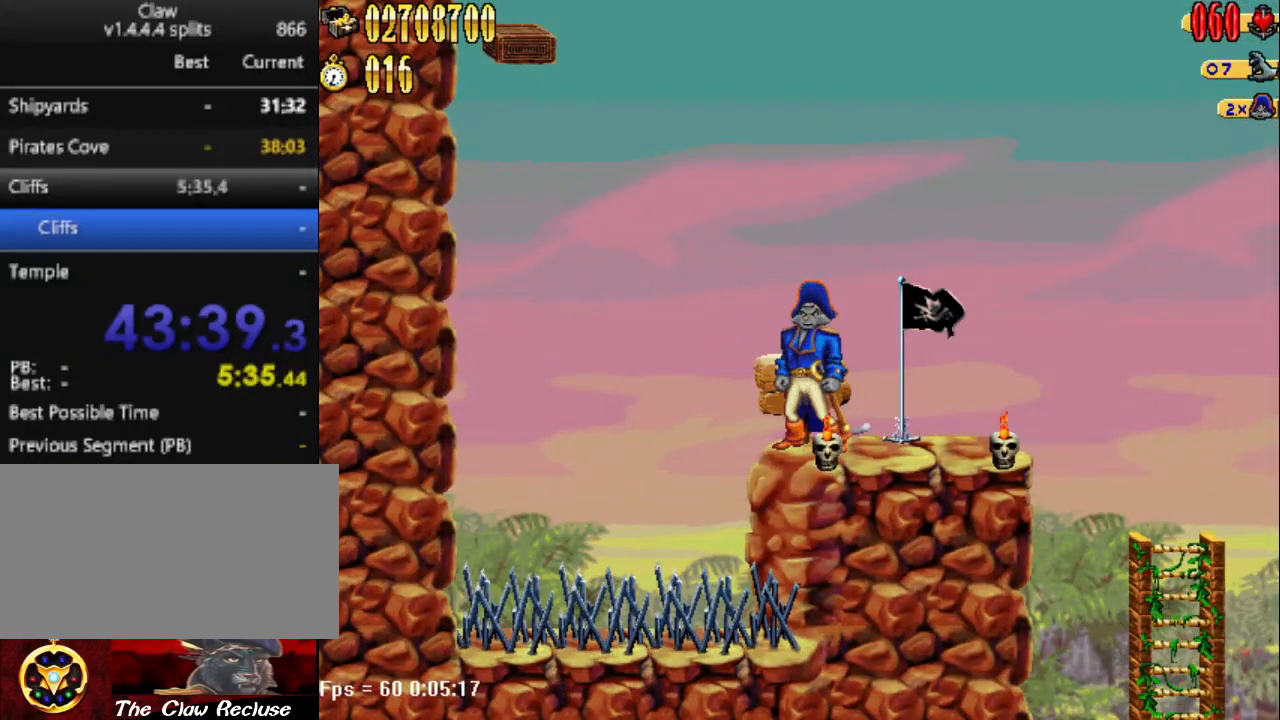
{"keys": ["a", "num5"], "events": [[400, "num5", "down"], [450, "a", "down"]]}
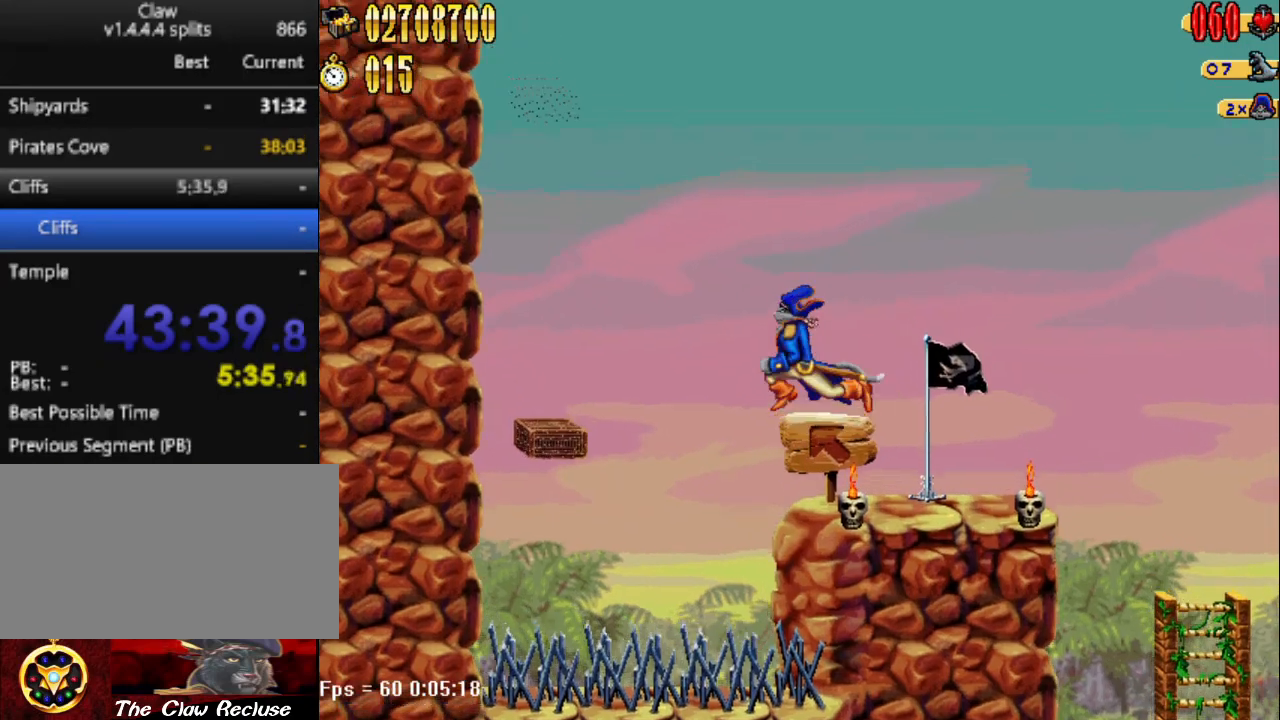
{"keys": ["a", "num5"], "events": []}
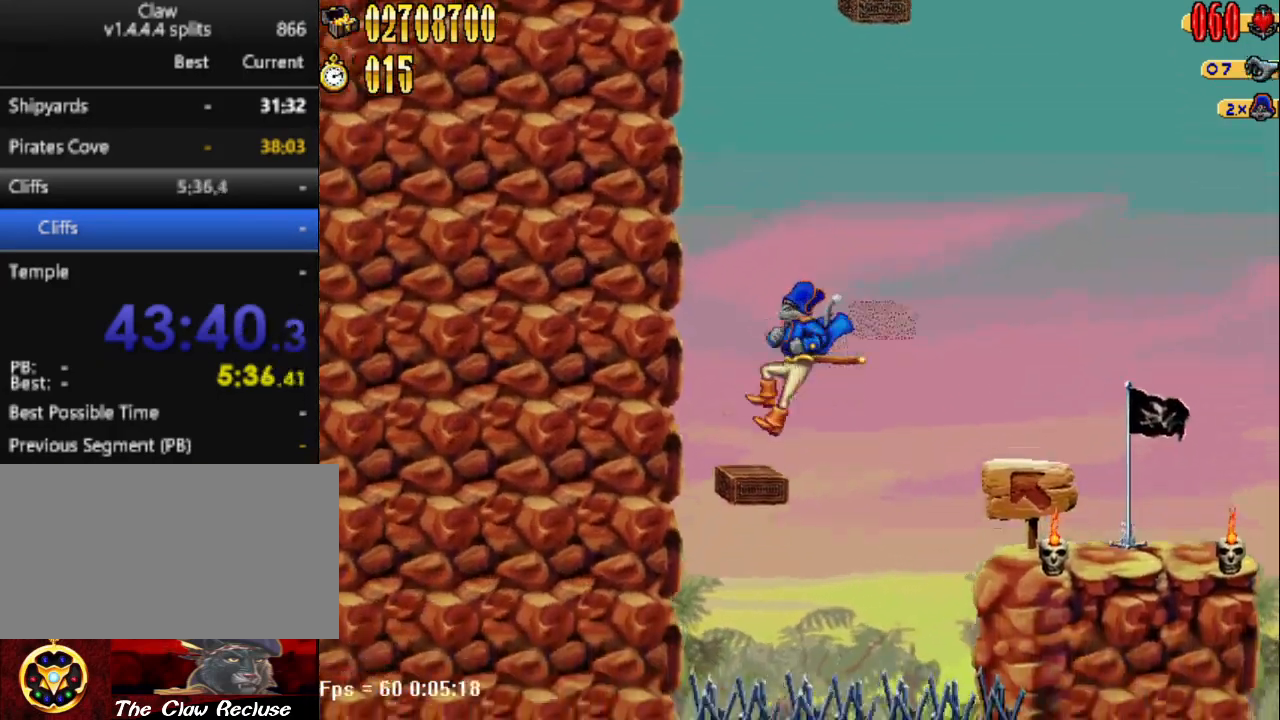
{"keys": ["d", "num5"], "events": [[17, "num5", "up"], [117, "a", "up"], [200, "num5", "down"], [283, "d", "down"]]}
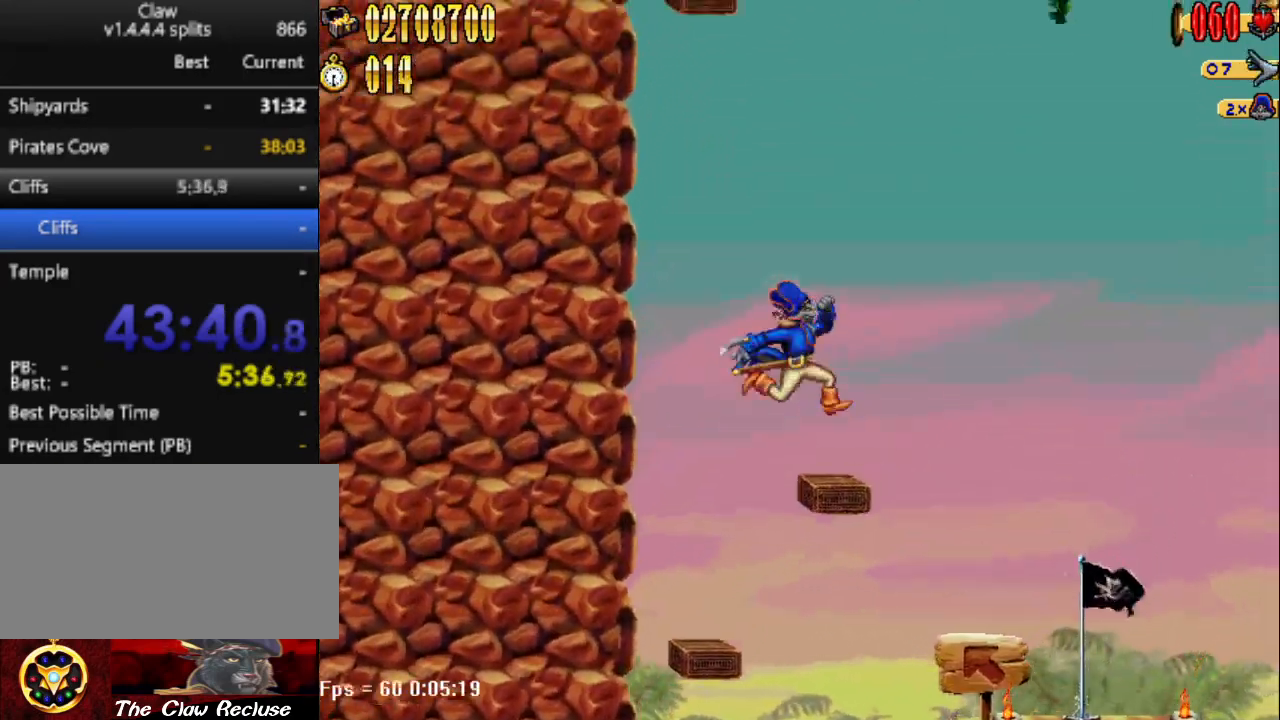
{"keys": ["a", "num5"], "events": [[33, "num5", "up"], [167, "d", "up"], [400, "num5", "down"], [450, "a", "down"]]}
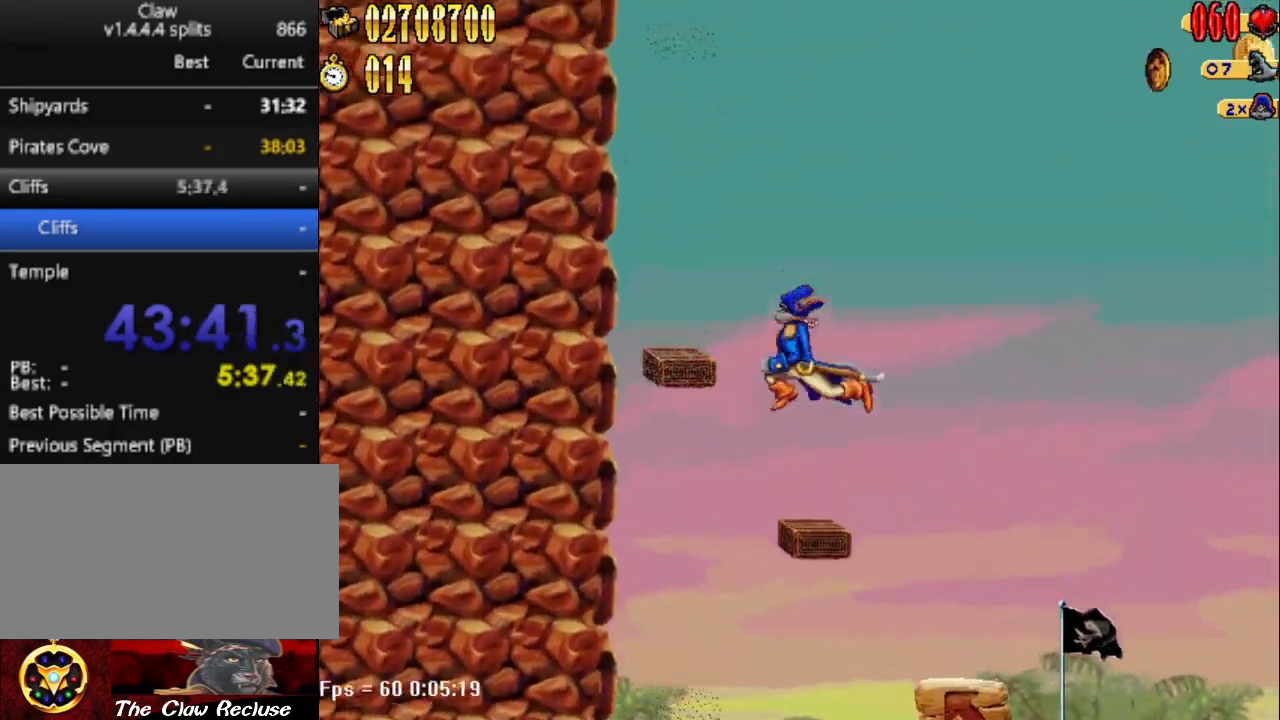
{"keys": [], "events": [[333, "num5", "up"], [383, "a", "up"]]}
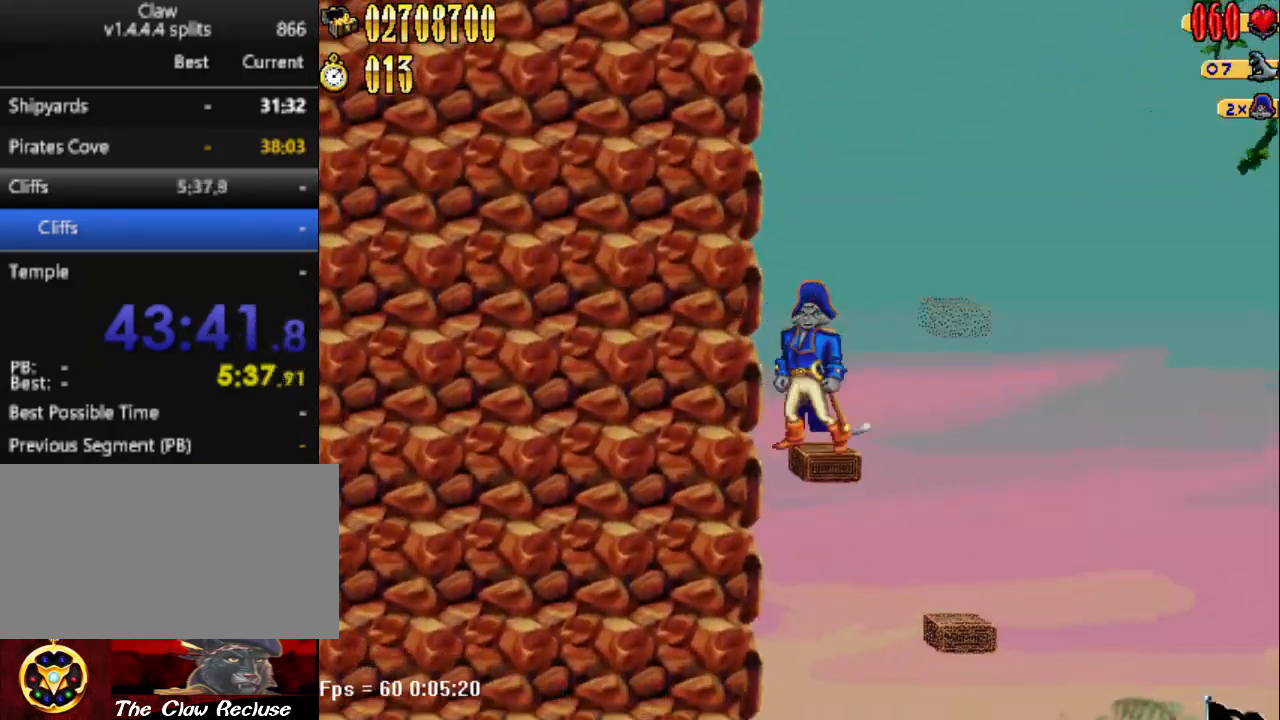
{"keys": ["d"], "events": [[150, "d", "down"], [150, "num5", "down"], [433, "num5", "up"]]}
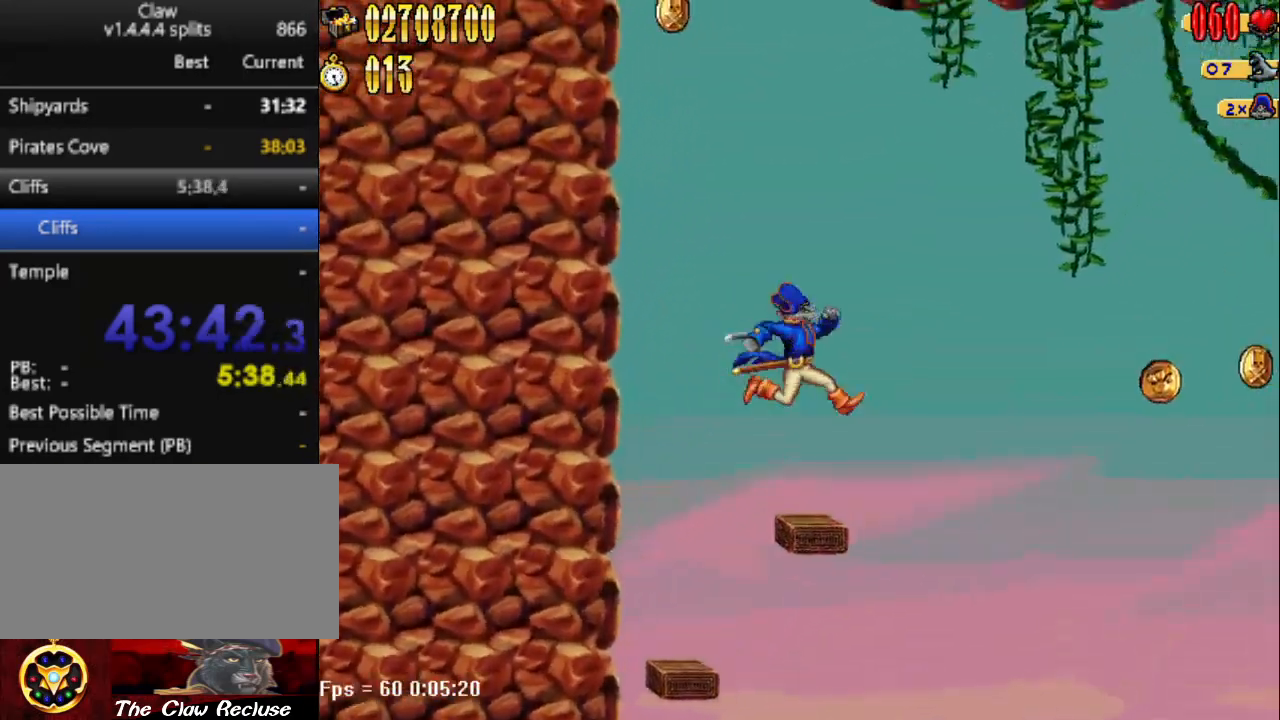
{"keys": ["d", "num5"], "events": [[67, "d", "up"], [450, "num5", "down"], [500, "d", "down"]]}
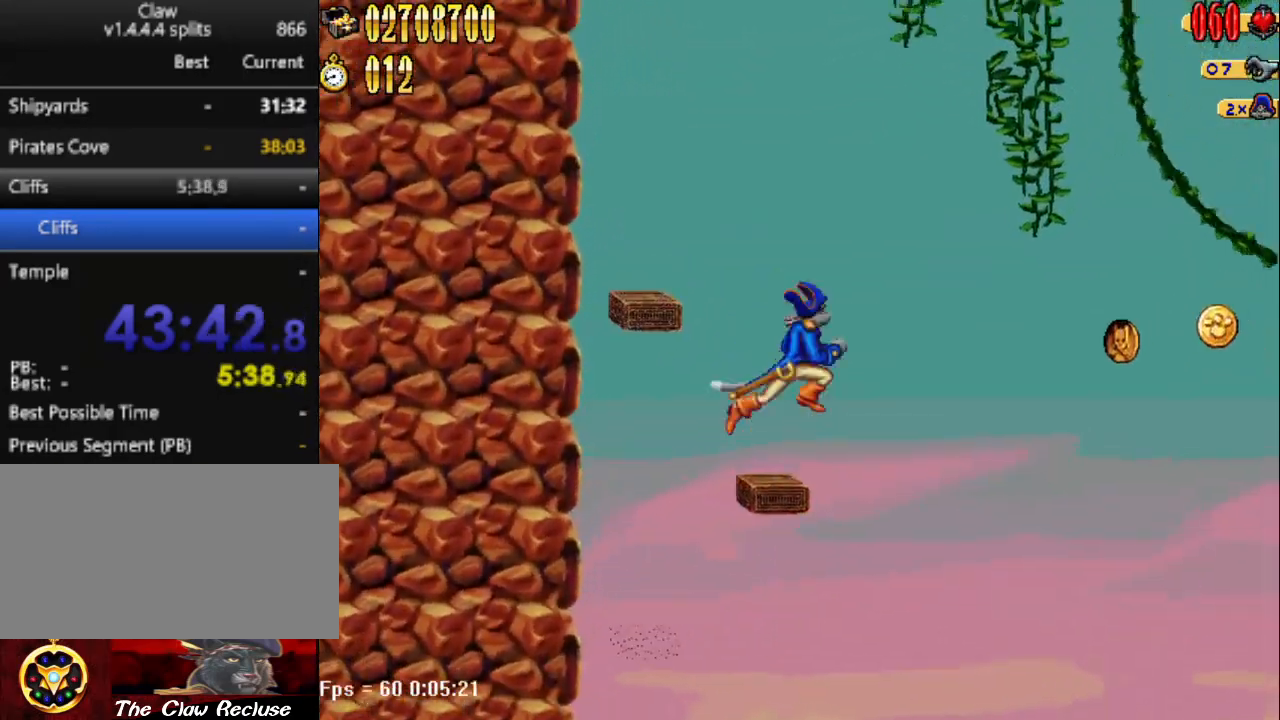
{"keys": ["d"], "events": [[283, "num5", "up"]]}
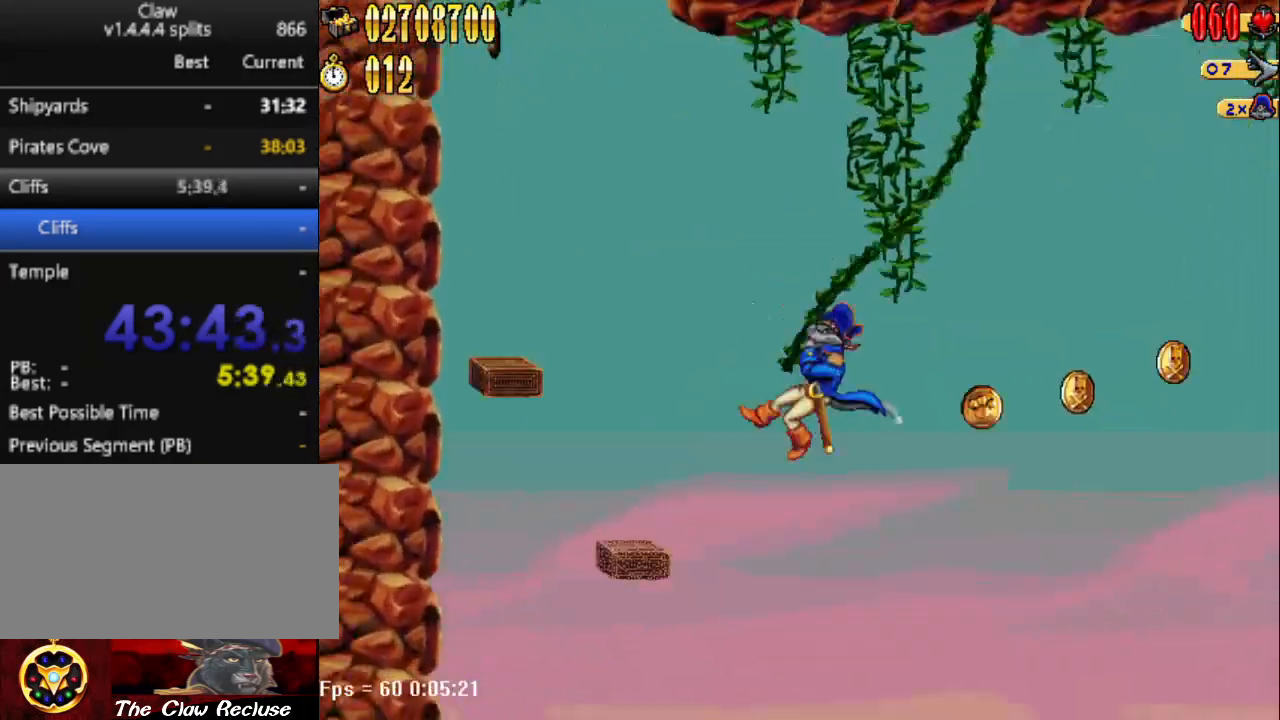
{"keys": ["d"], "events": []}
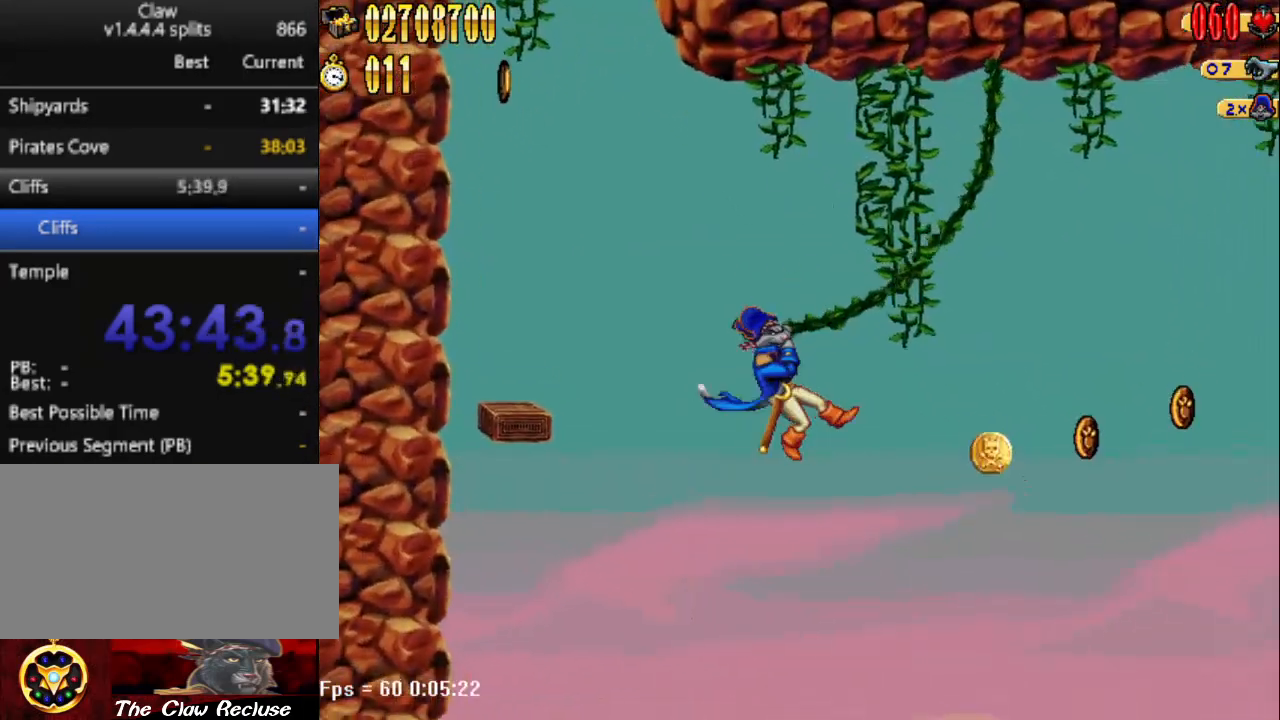
{"keys": ["d"], "events": []}
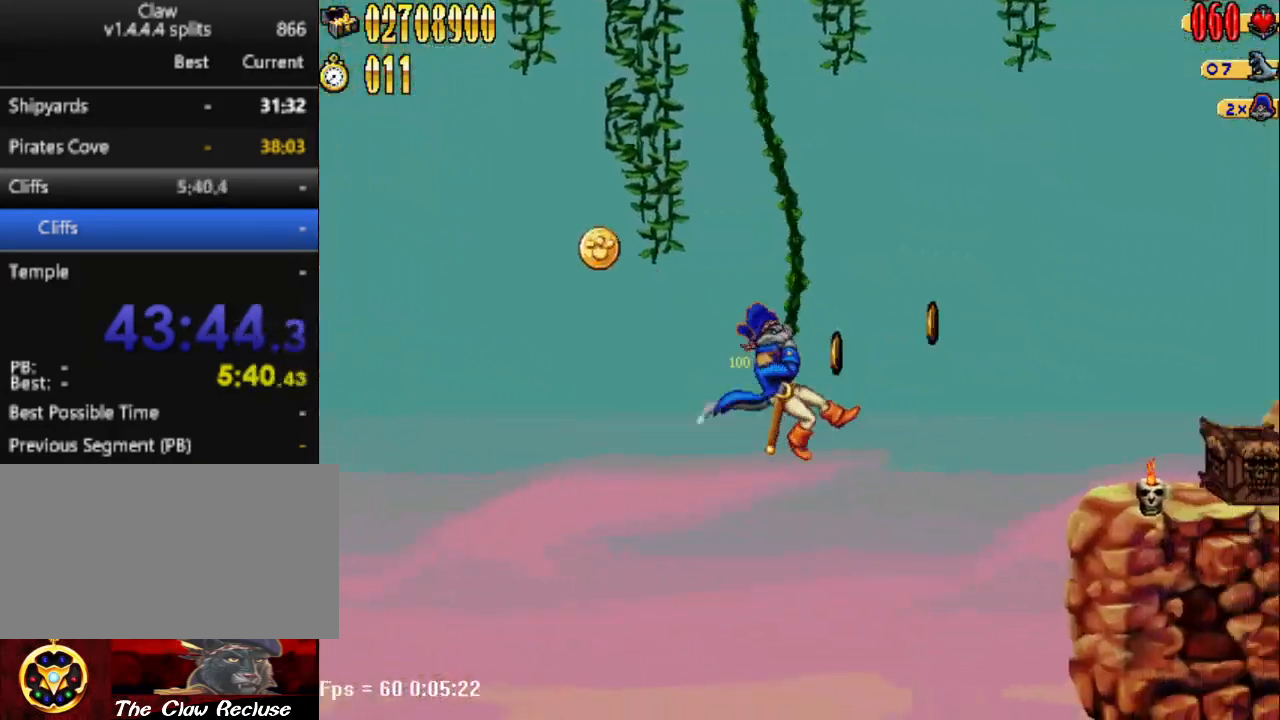
{"keys": ["d"], "events": [[233, "num5", "down"], [283, "num4", "down"], [367, "num4", "up"], [367, "num5", "up"]]}
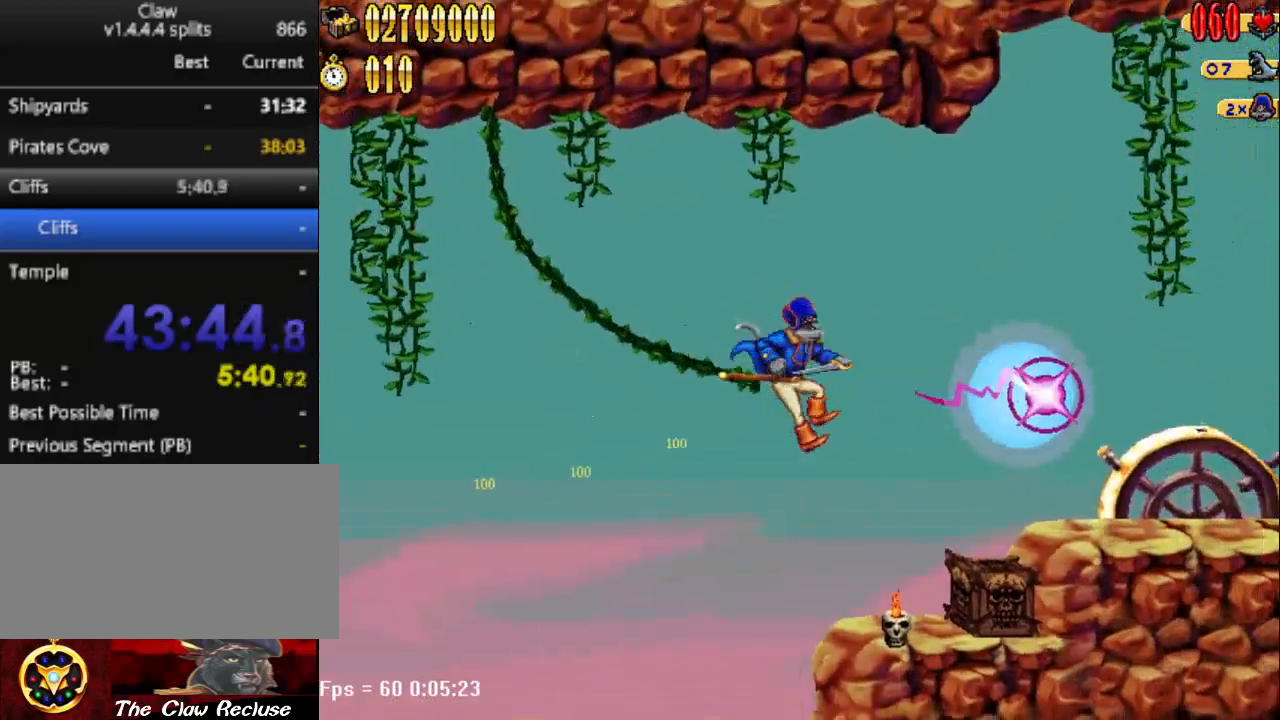
{"keys": ["d", "num4", "num5"], "events": [[333, "num5", "down"], [383, "num4", "down"]]}
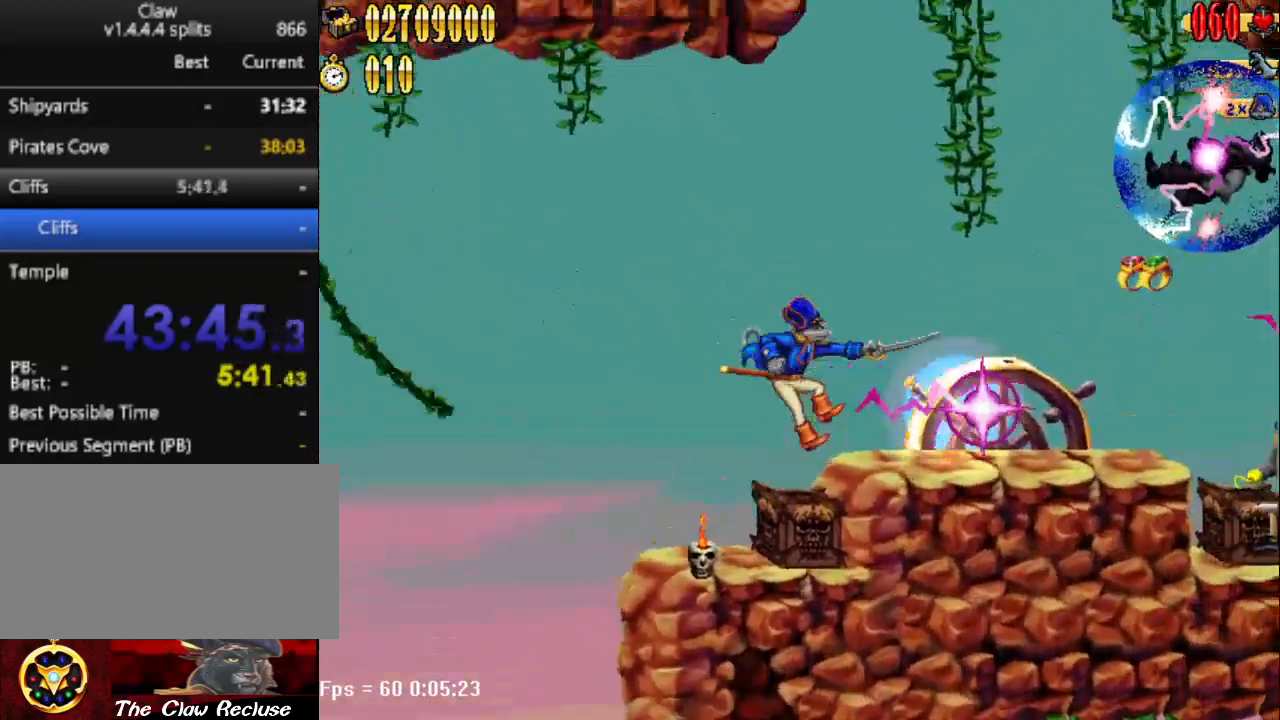
{"keys": ["d"], "events": [[17, "num4", "up"], [67, "num5", "up"]]}
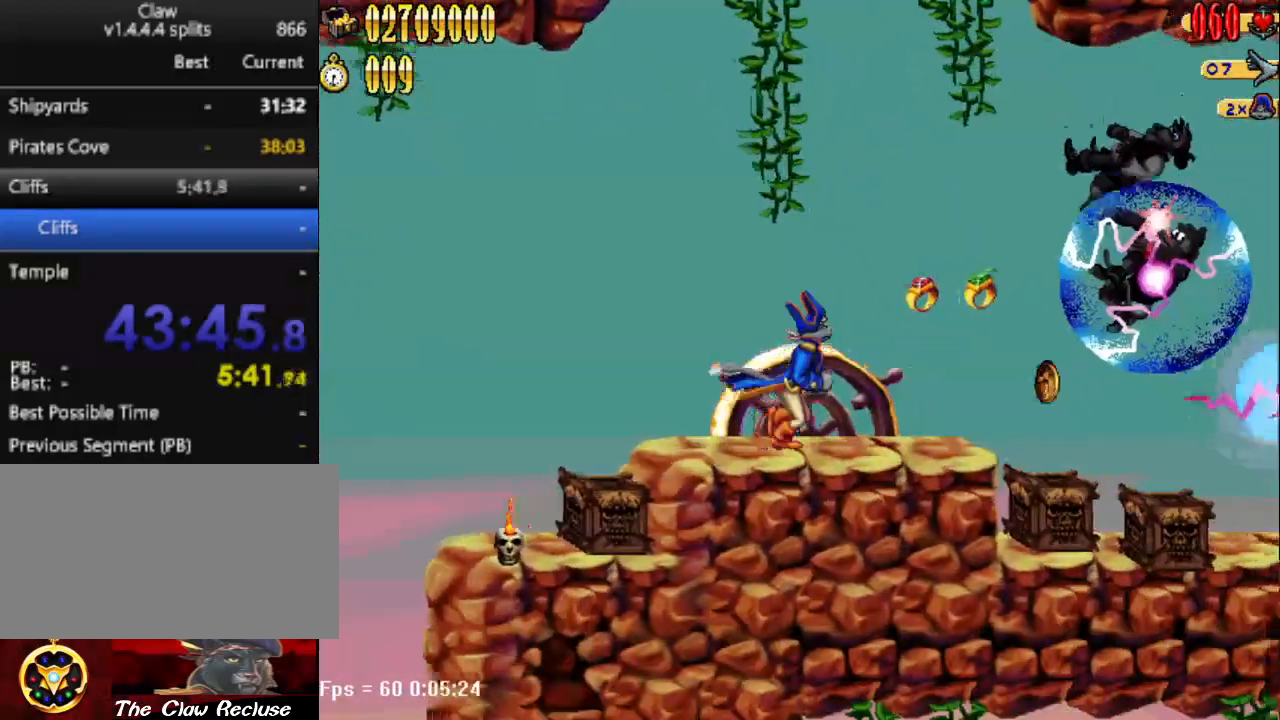
{"keys": ["d"], "events": []}
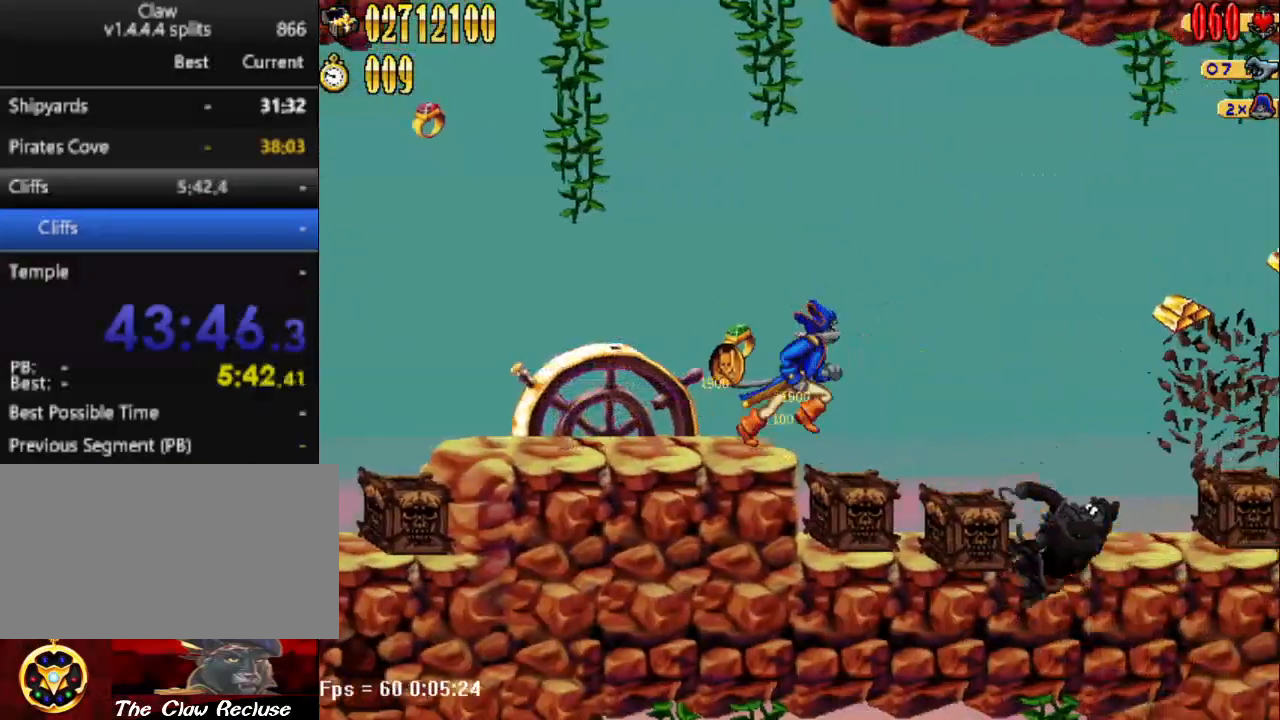
{"keys": ["d"], "events": []}
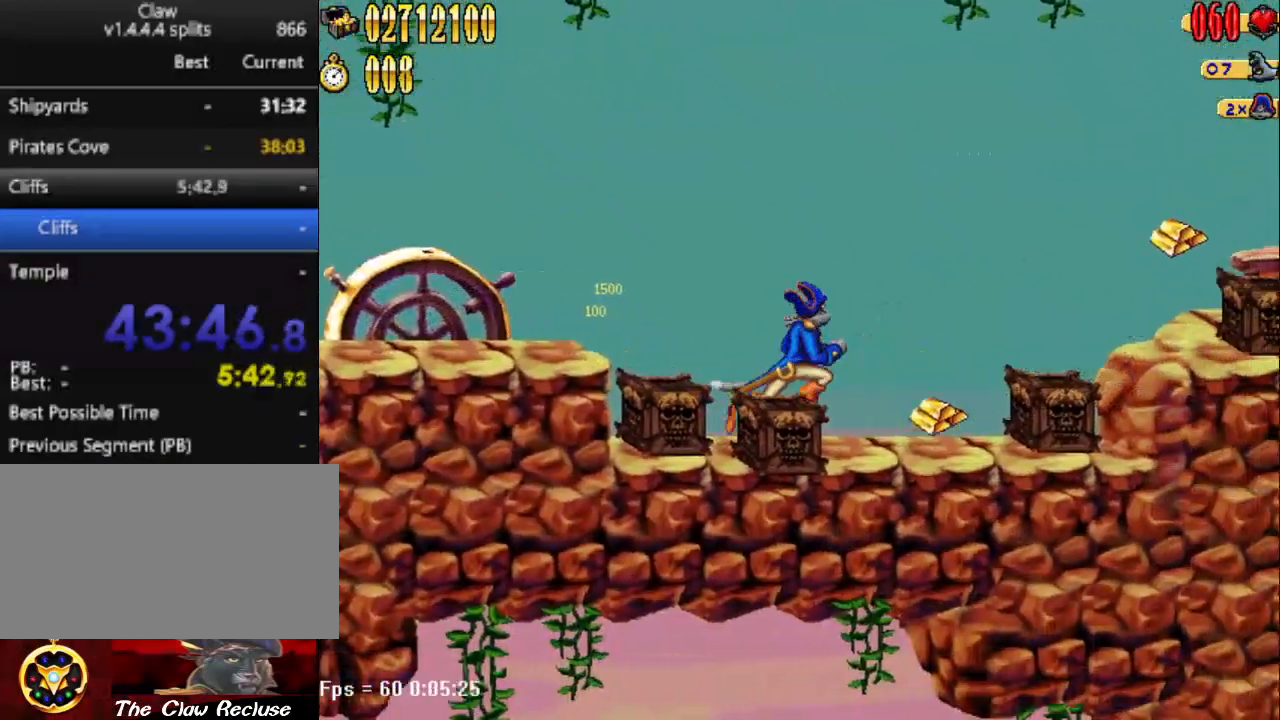
{"keys": ["d"], "events": []}
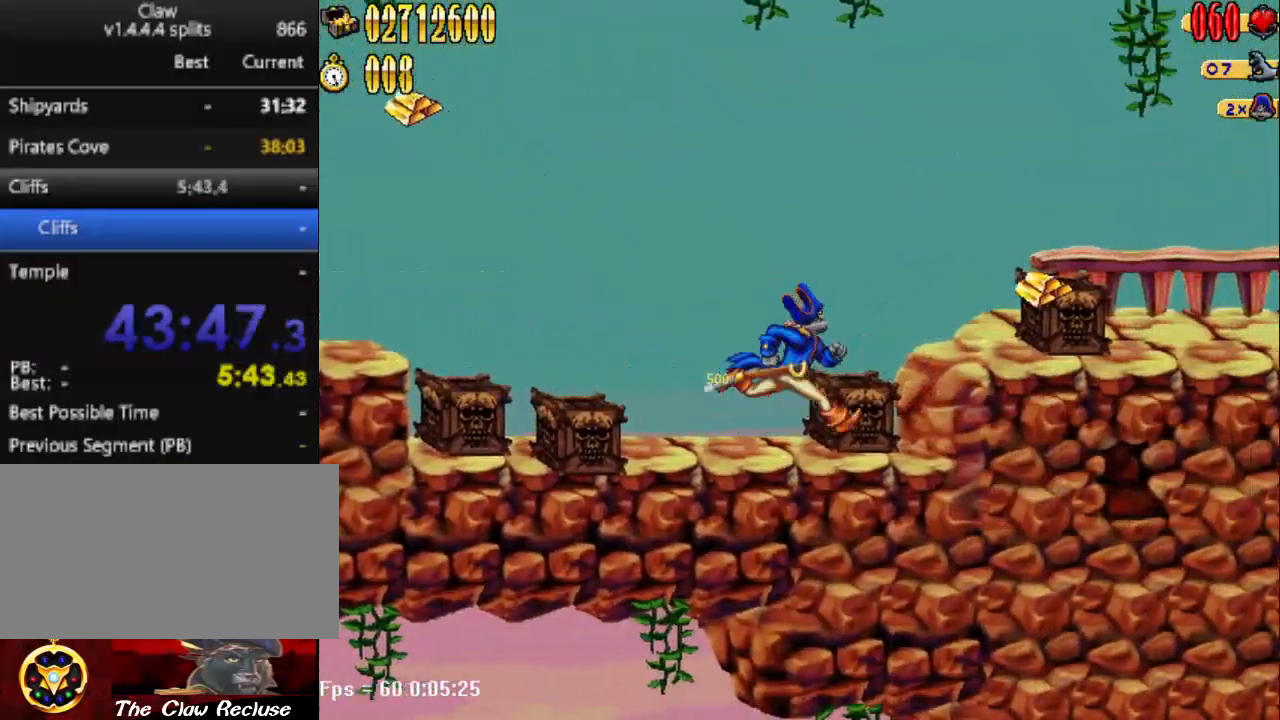
{"keys": ["d"], "events": [[50, "num5", "down"], [133, "num4", "down"], [267, "num4", "up"], [317, "num5", "up"]]}
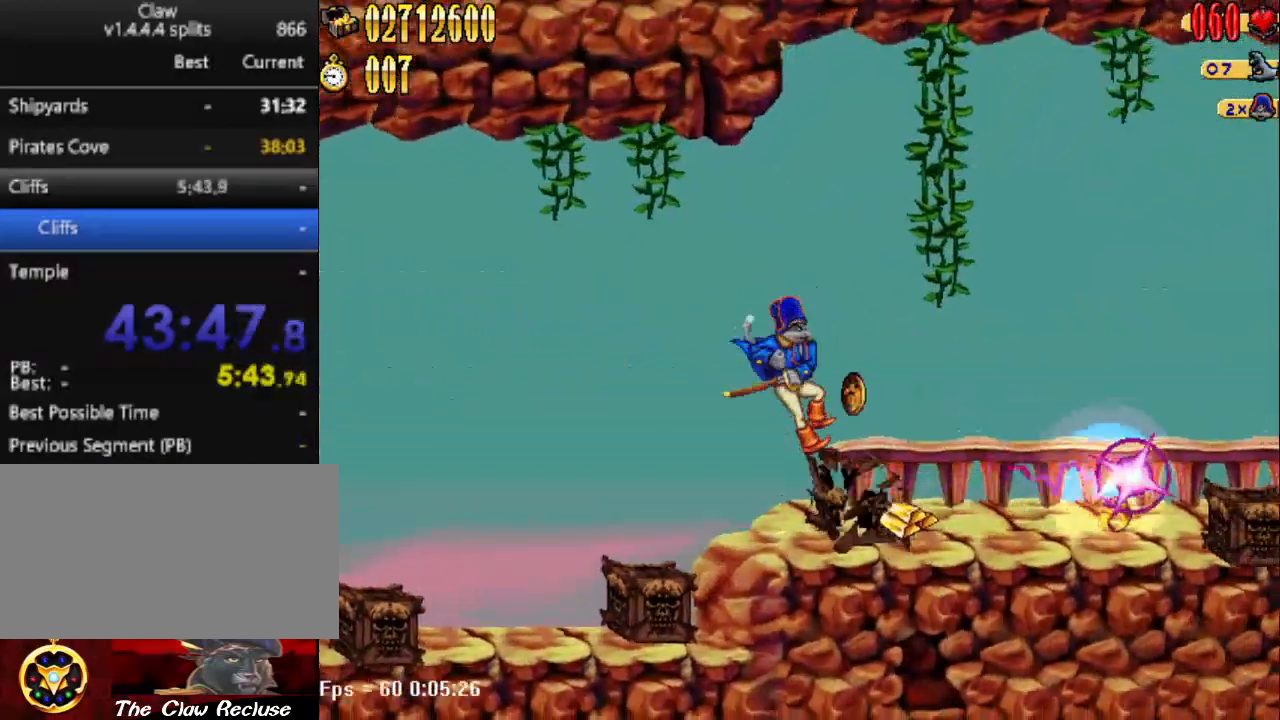
{"keys": ["d"], "events": [[300, "num5", "down"], [383, "num4", "down"], [433, "num4", "up"], [433, "num5", "up"]]}
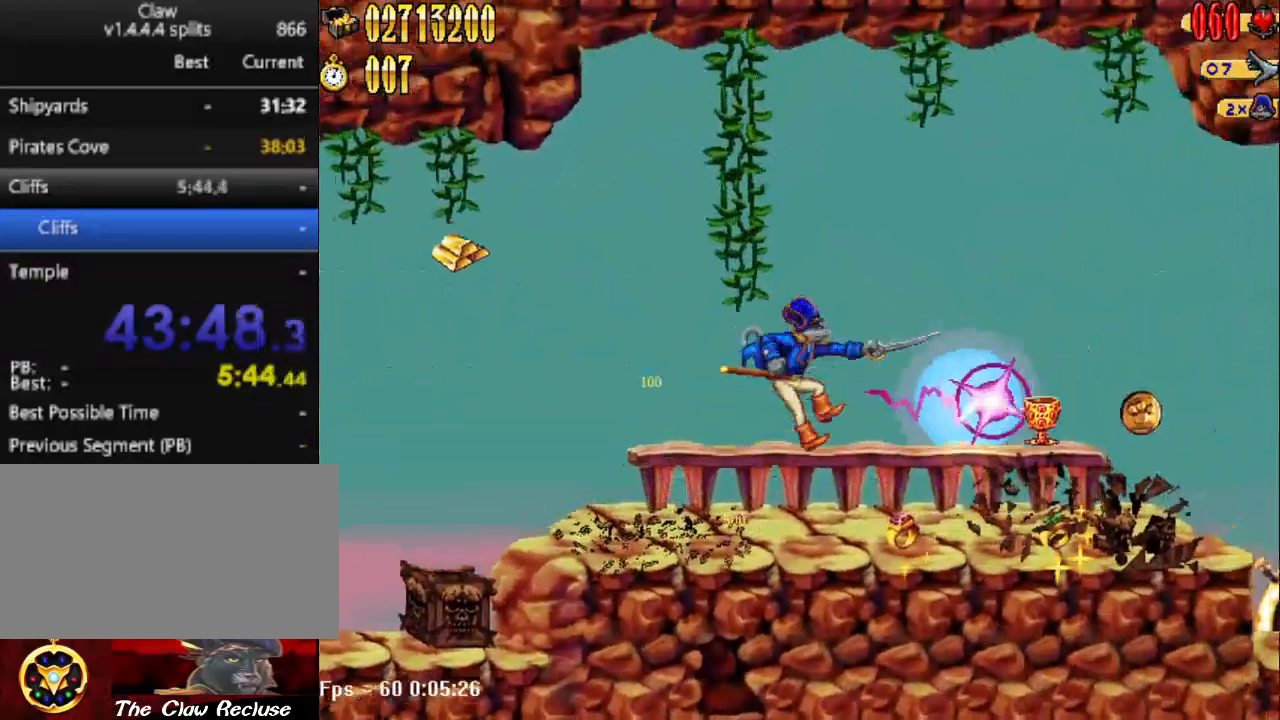
{"keys": ["d"], "events": [[300, "num5", "down"], [400, "num4", "down"], [450, "num4", "up"], [450, "num5", "up"]]}
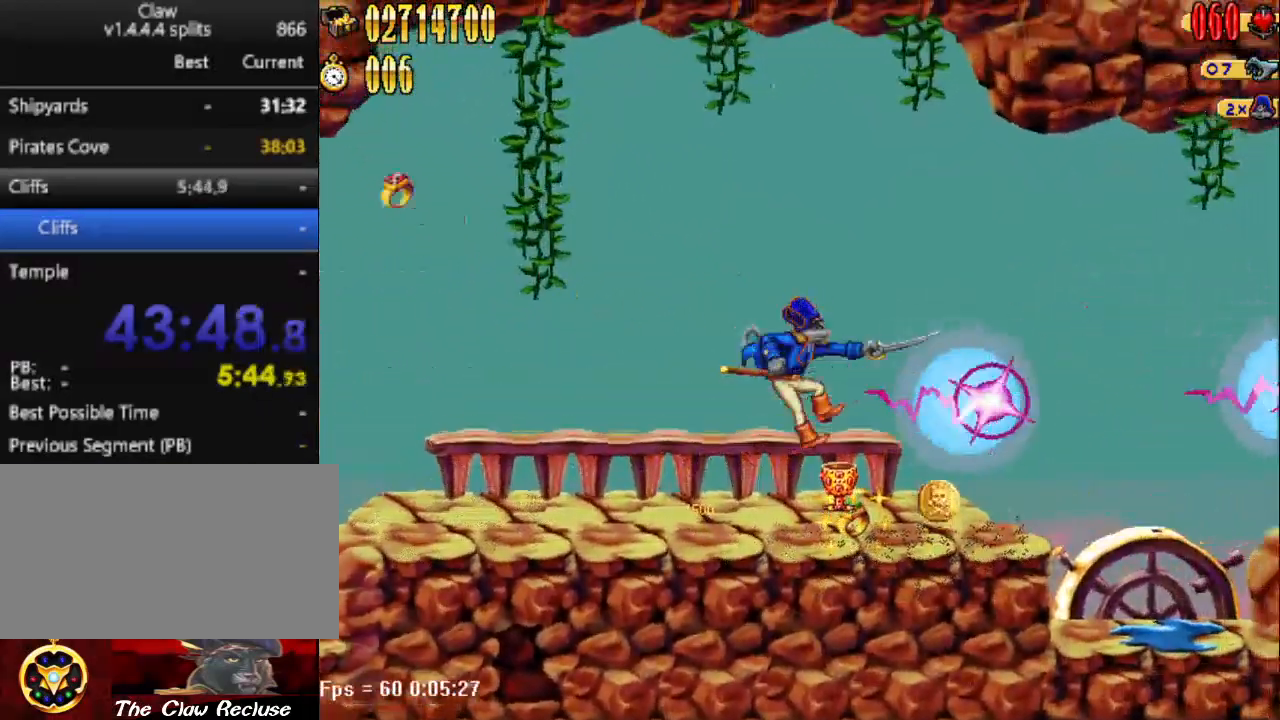
{"keys": ["d"], "events": []}
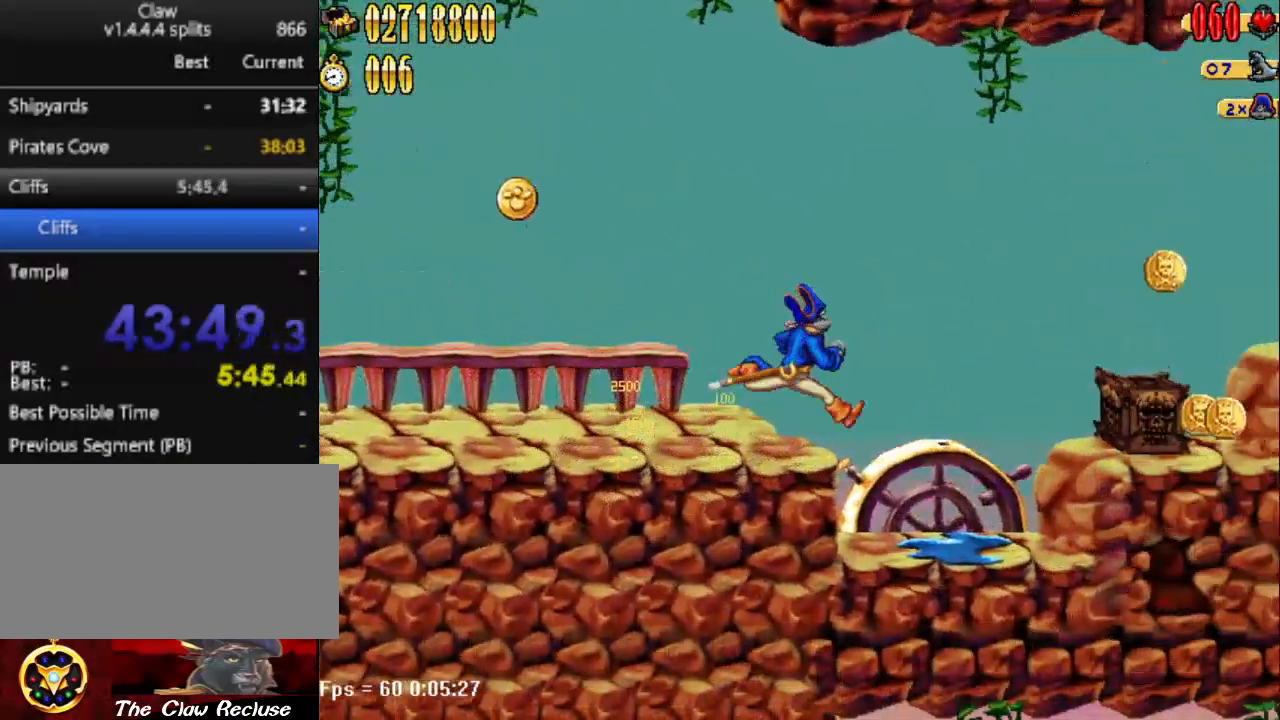
{"keys": ["d", "num4", "num5"], "events": [[383, "num5", "down"], [483, "num4", "down"]]}
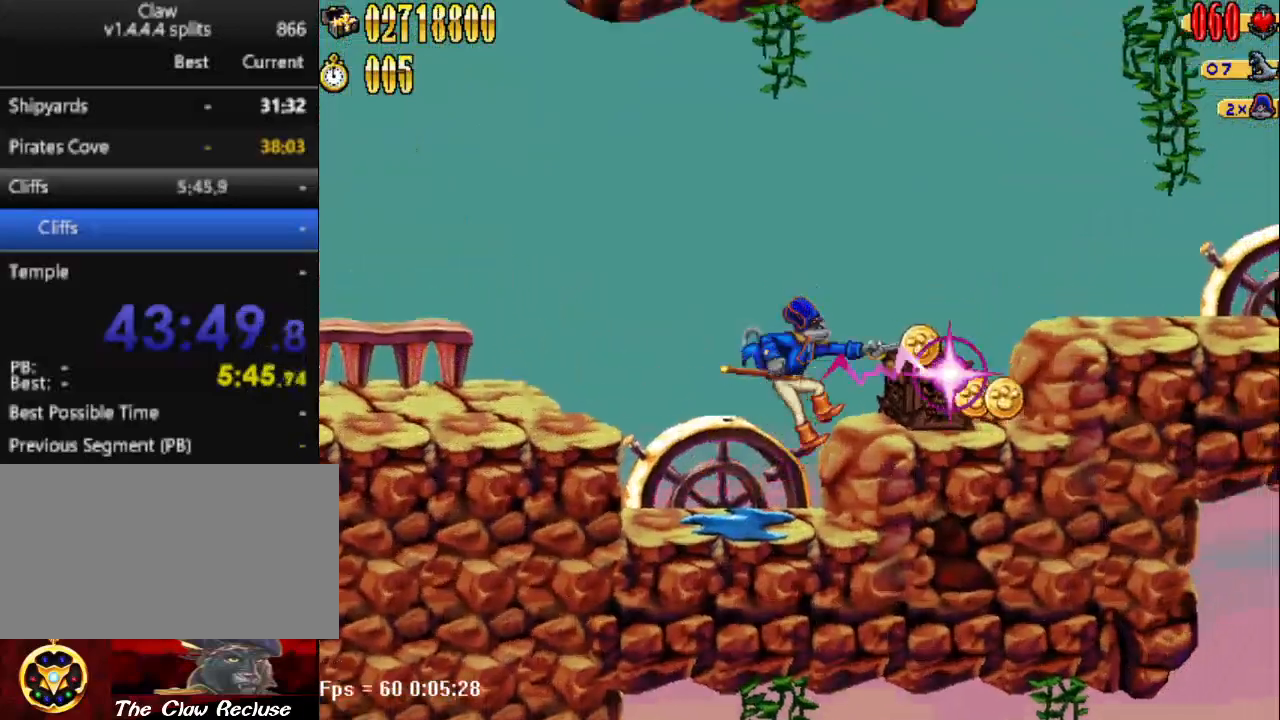
{"keys": ["d", "num4", "num5"], "events": [[67, "num4", "up"], [67, "num5", "up"], [400, "num5", "down"], [483, "num4", "down"]]}
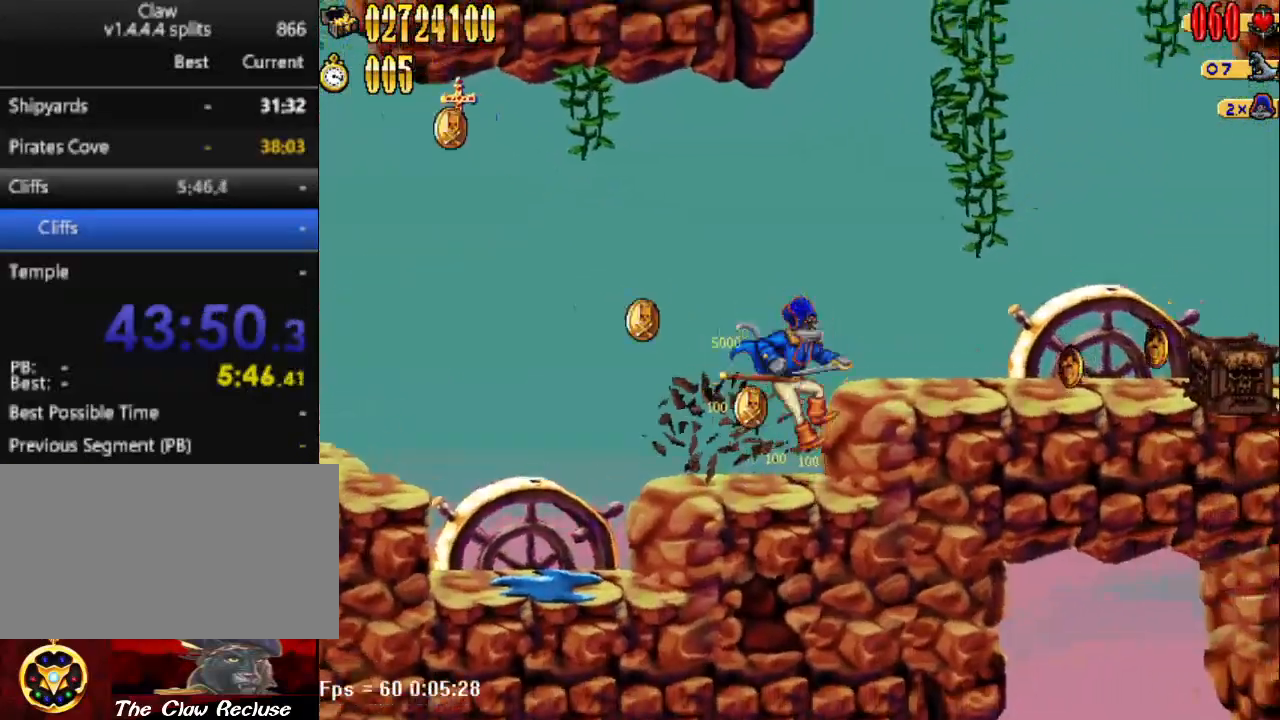
{"keys": ["d", "num5"], "events": [[83, "num4", "up"], [133, "num5", "up"], [467, "num5", "down"]]}
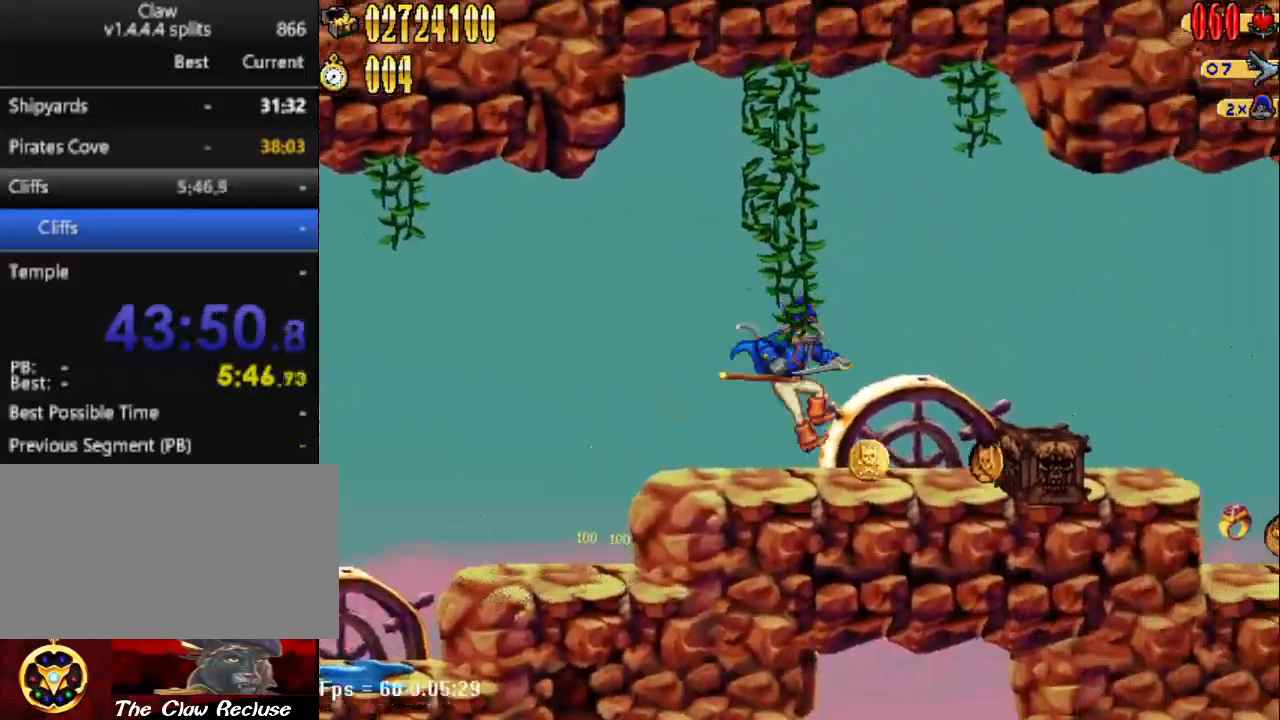
{"keys": ["d"], "events": [[17, "num4", "down"], [67, "num4", "up"], [67, "num5", "up"]]}
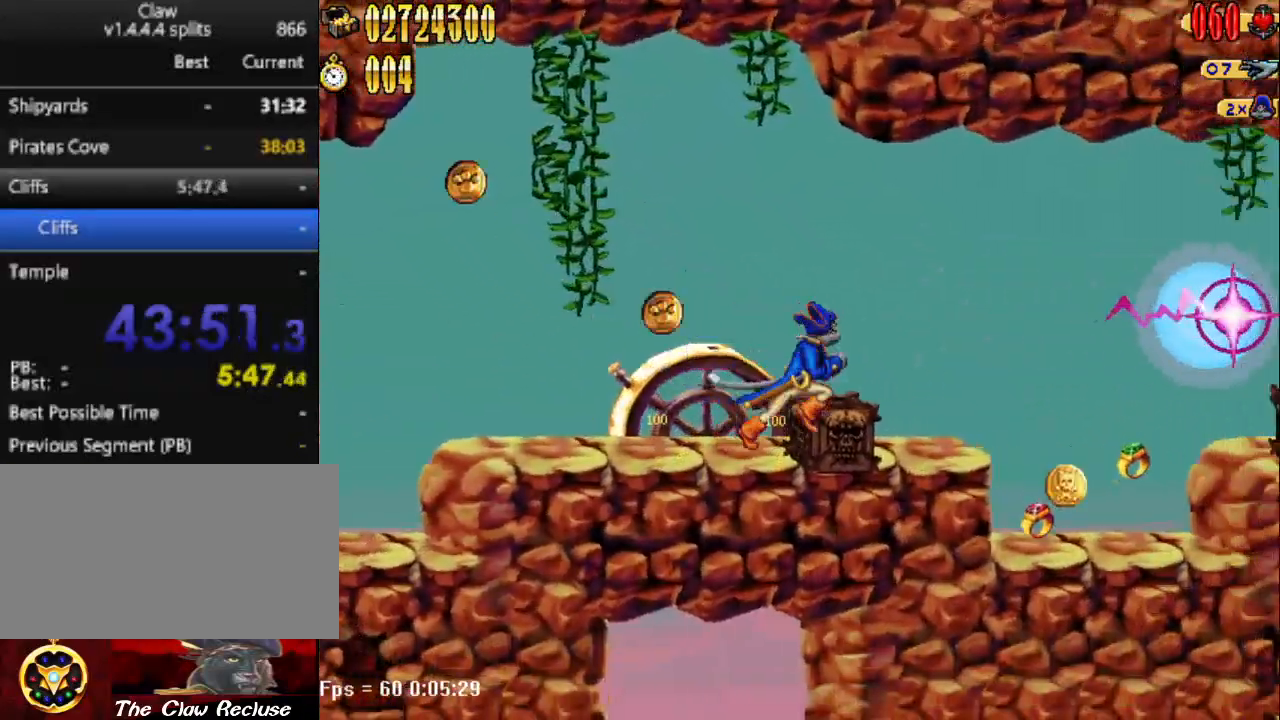
{"keys": ["d"], "events": []}
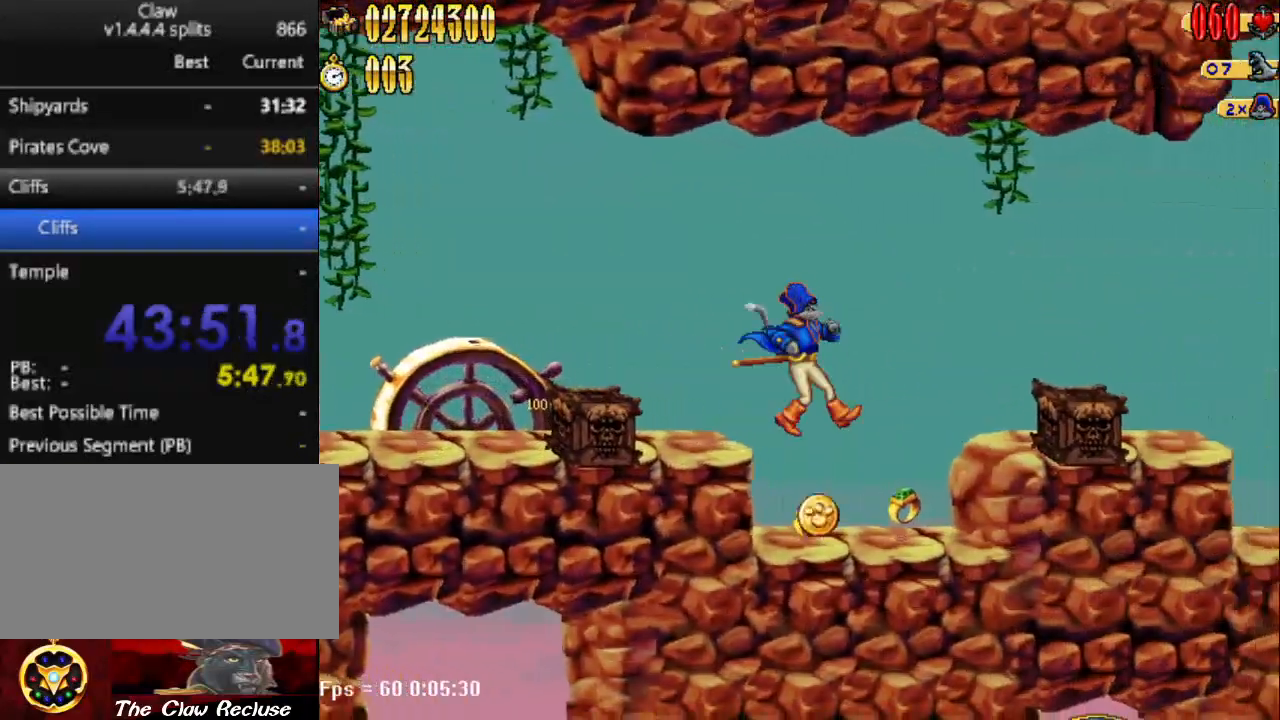
{"keys": ["d", "num4", "num5"], "events": [[283, "num5", "down"], [367, "num4", "down"]]}
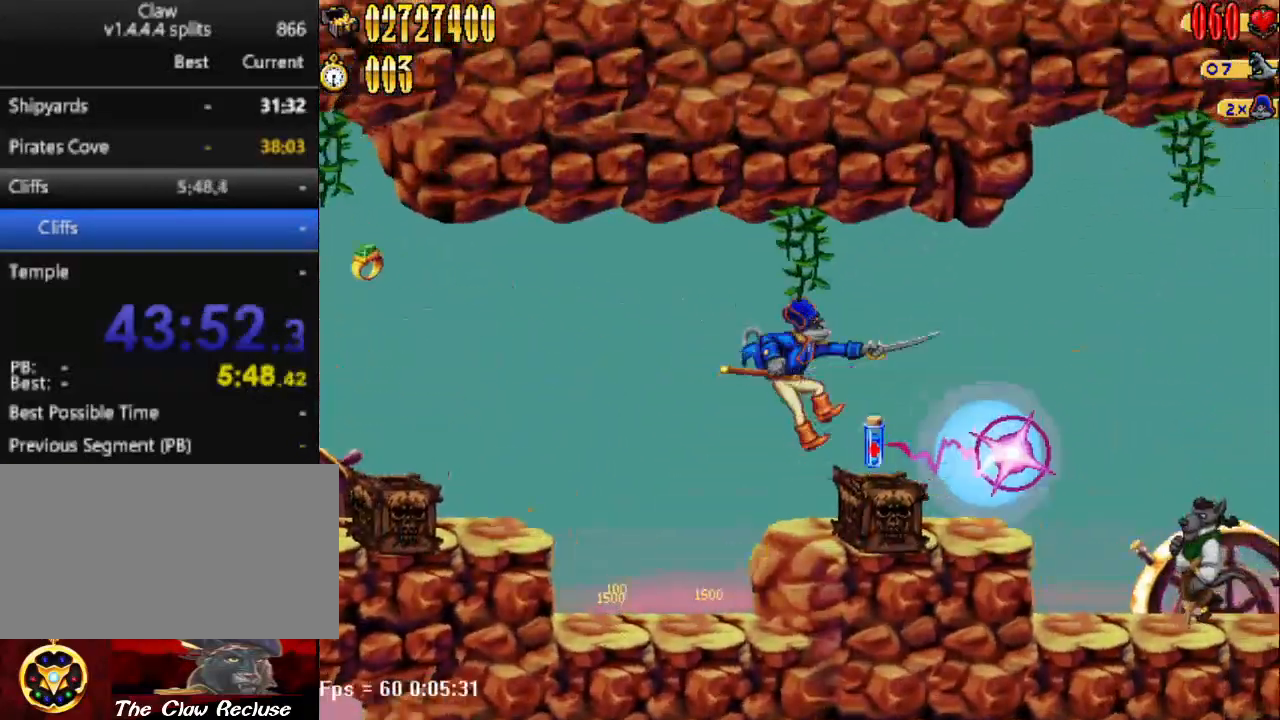
{"keys": ["d"], "events": [[17, "num4", "up"], [17, "num5", "up"]]}
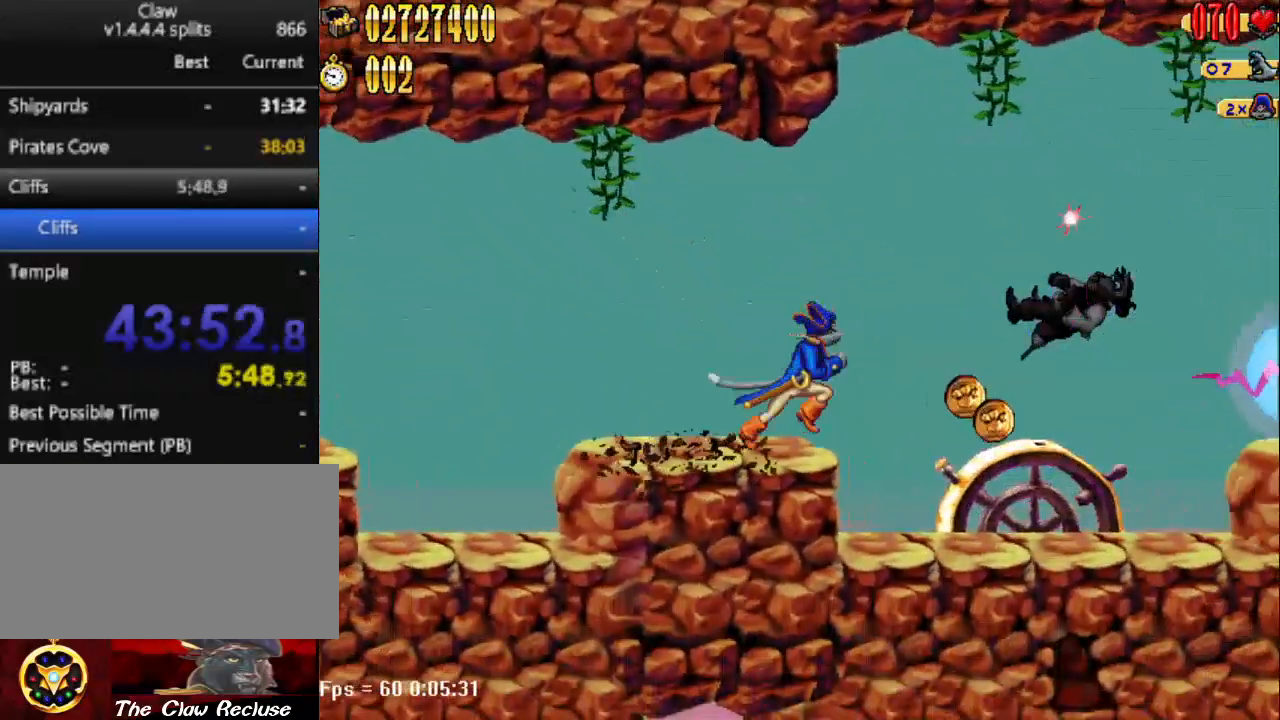
{"keys": ["d"], "events": [[117, "num5", "down"], [167, "num4", "down"], [217, "num4", "up"], [217, "num5", "up"]]}